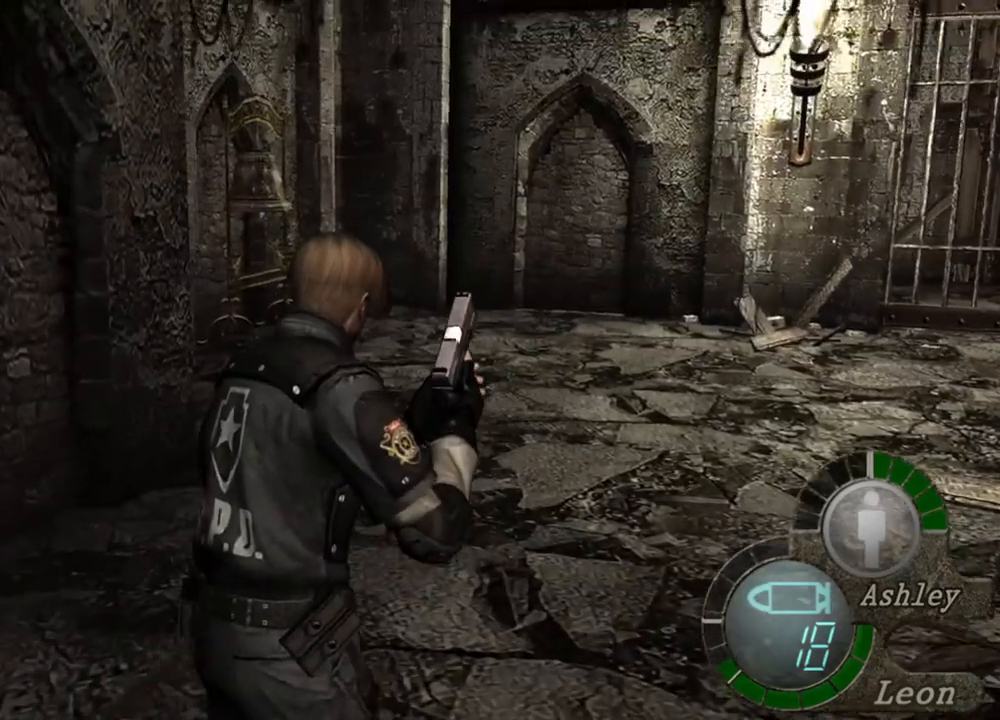
Gameplay with keyboard and mouse; each line is a JSON object with the keys and mouse buttons held at the frame after it. "events" lists presses ("down") and releases ("up") of "1", "2", "3", "4", "5", "a", "alt", "b", "c", "ctrl", "d", "e", "f", "g", "q", "r", "s", "shift", "space", "t", "tab", "tilde", "v", "w", "x", "z", "mouse_left", "mouse_wheel", "mouse_right", "mouse_mb4" and "mouse_mb5" between this image and that frame as [ms after this image, input, new state], when the widget could be followed in between. "mouse_left", "mouse_wheel", "mouse_right", "mouse_mb4", "mouse_mb5" = the "left", "wheel", "right", "mb4", "mb5" buttons of the "mouse" list. No other keys are recorded. "wheel" means that the mouse wheel is clicked or scrolled. Mouse movement is not recorded.
{"keys": ["shift", "w"], "mouse": [], "events": []}
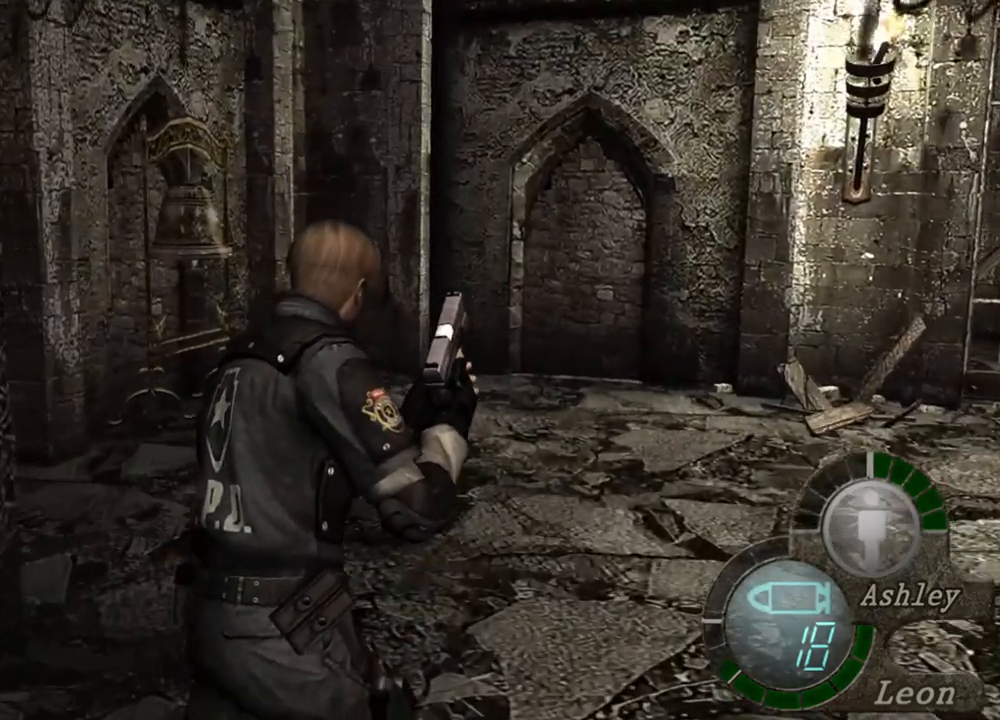
{"keys": ["shift", "w"], "mouse": [], "events": []}
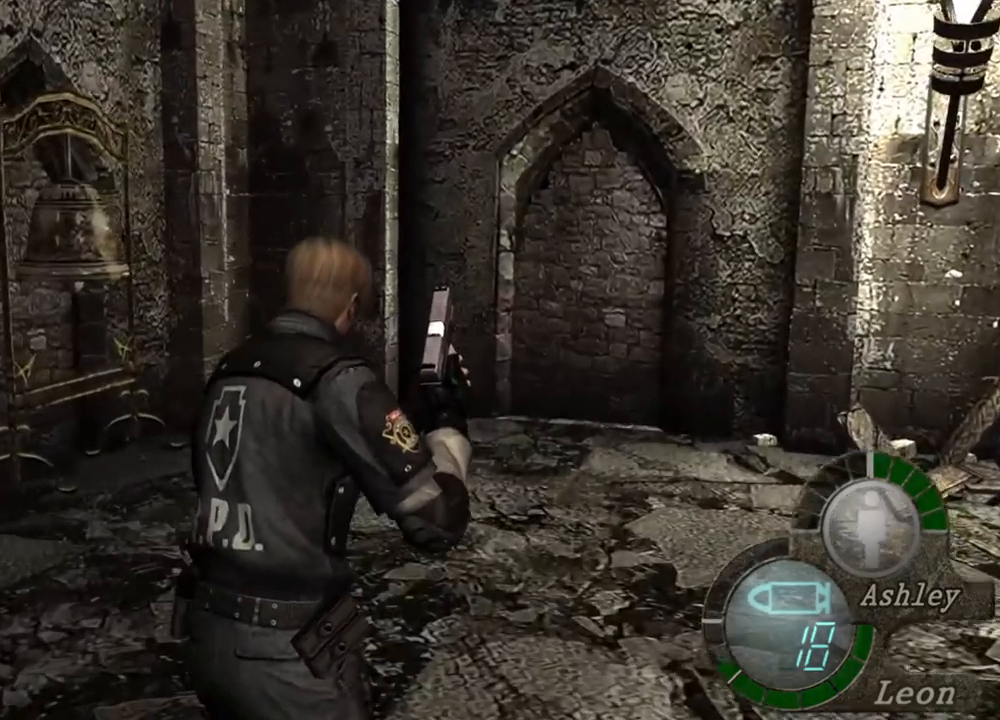
{"keys": ["shift", "w"], "mouse": [], "events": []}
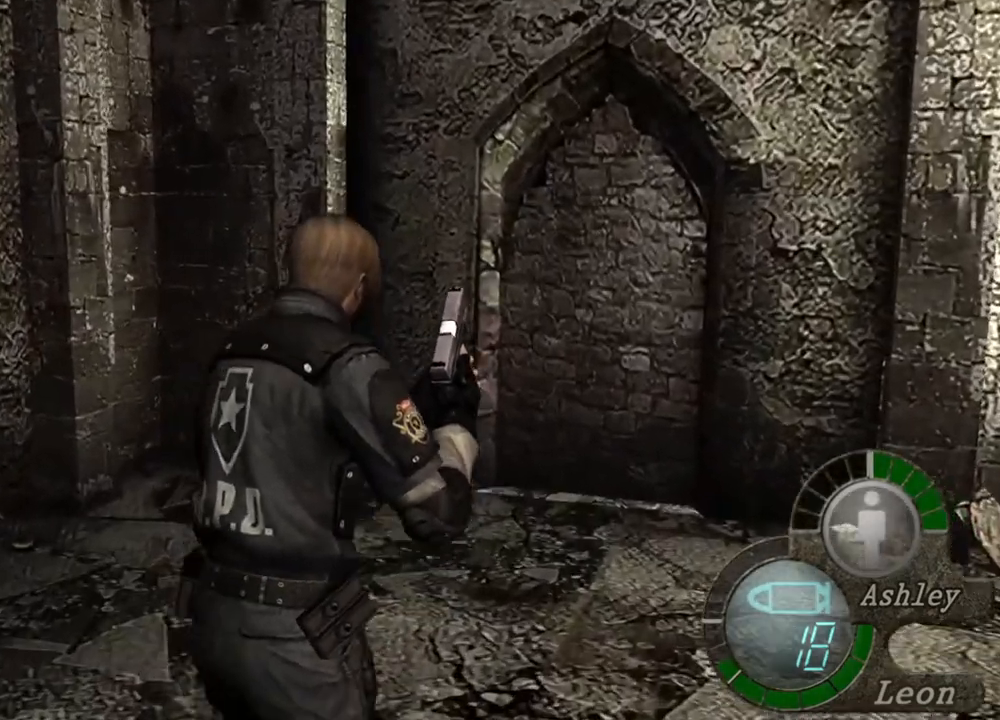
{"keys": ["shift", "w"], "mouse": [], "events": []}
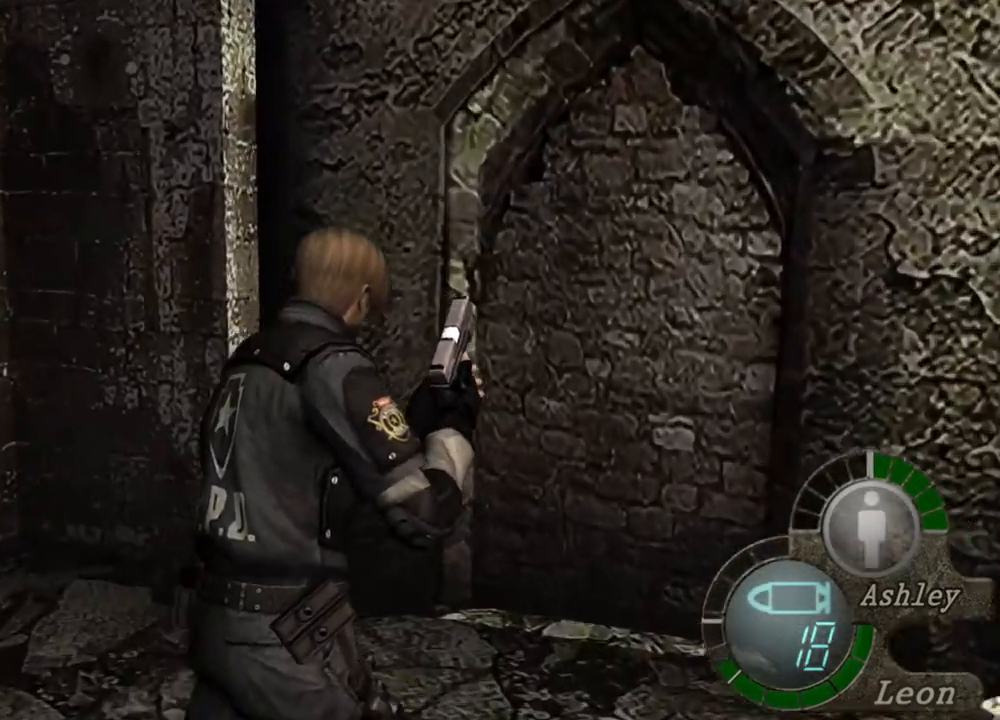
{"keys": [], "mouse": [], "events": [[250, "shift", "up"], [250, "w", "up"]]}
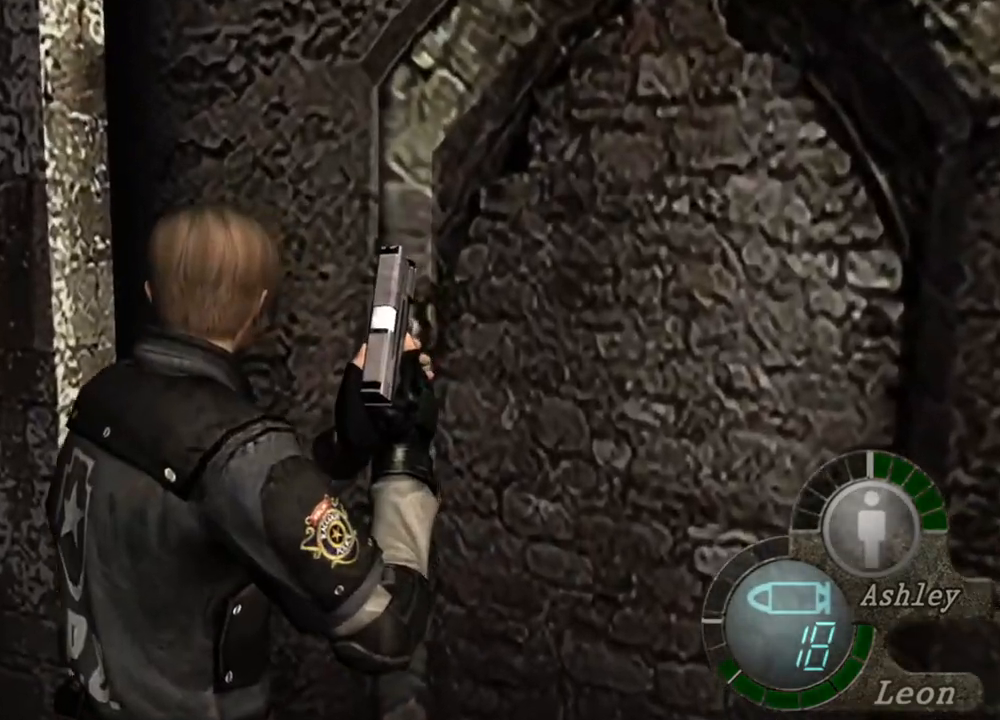
{"keys": [], "mouse": [], "events": []}
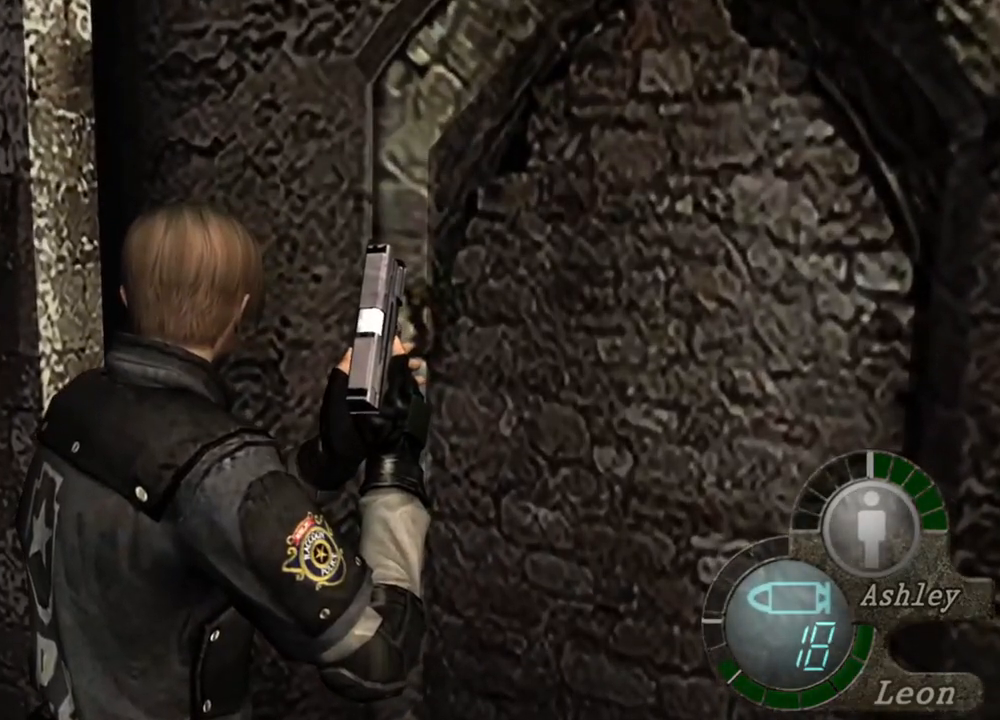
{"keys": [], "mouse": [], "events": []}
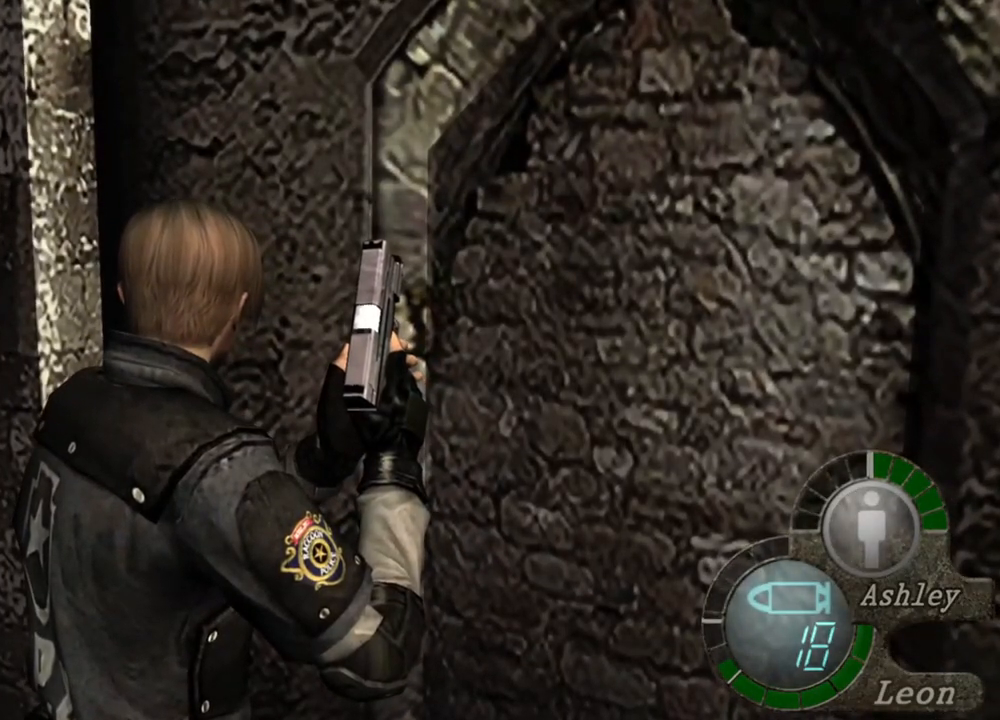
{"keys": [], "mouse": [], "events": []}
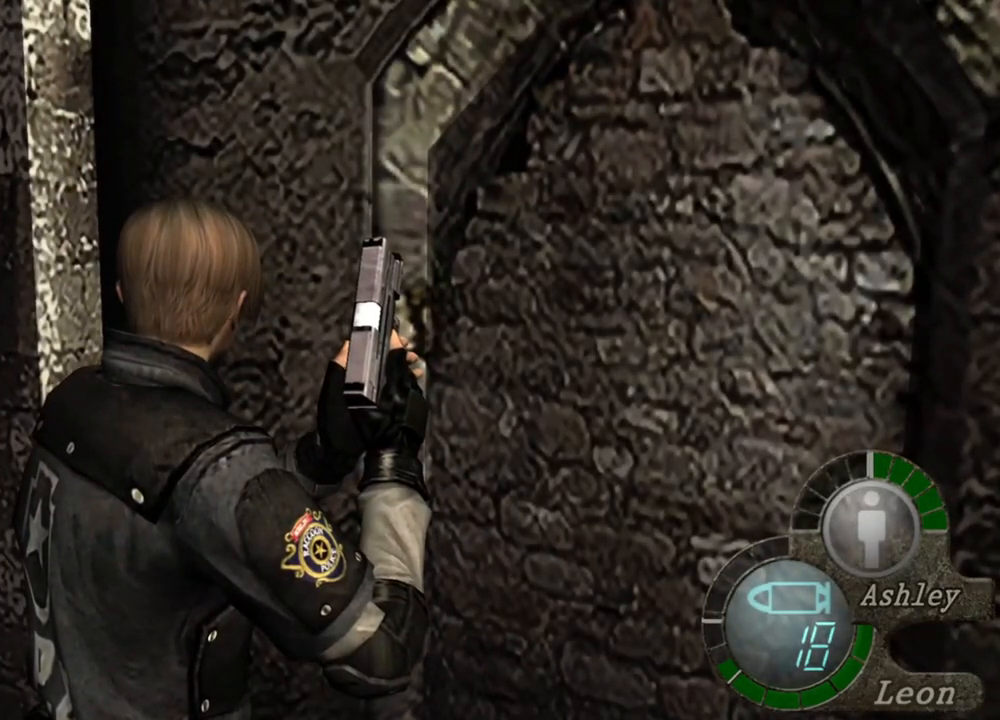
{"keys": [], "mouse": [], "events": []}
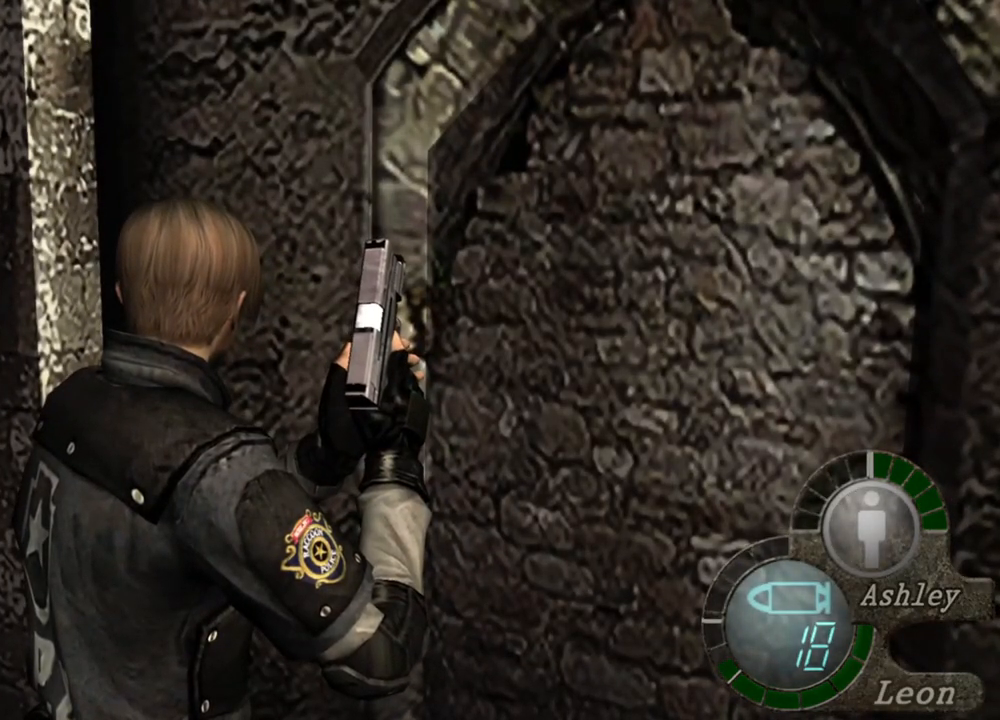
{"keys": [], "mouse": [], "events": []}
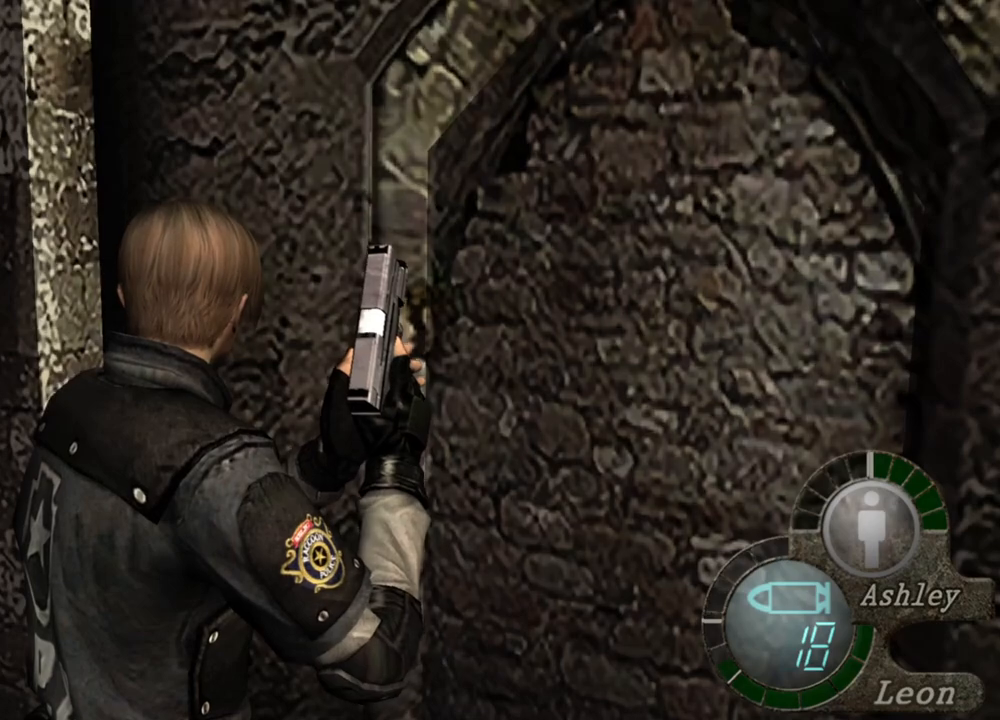
{"keys": [], "mouse": [], "events": []}
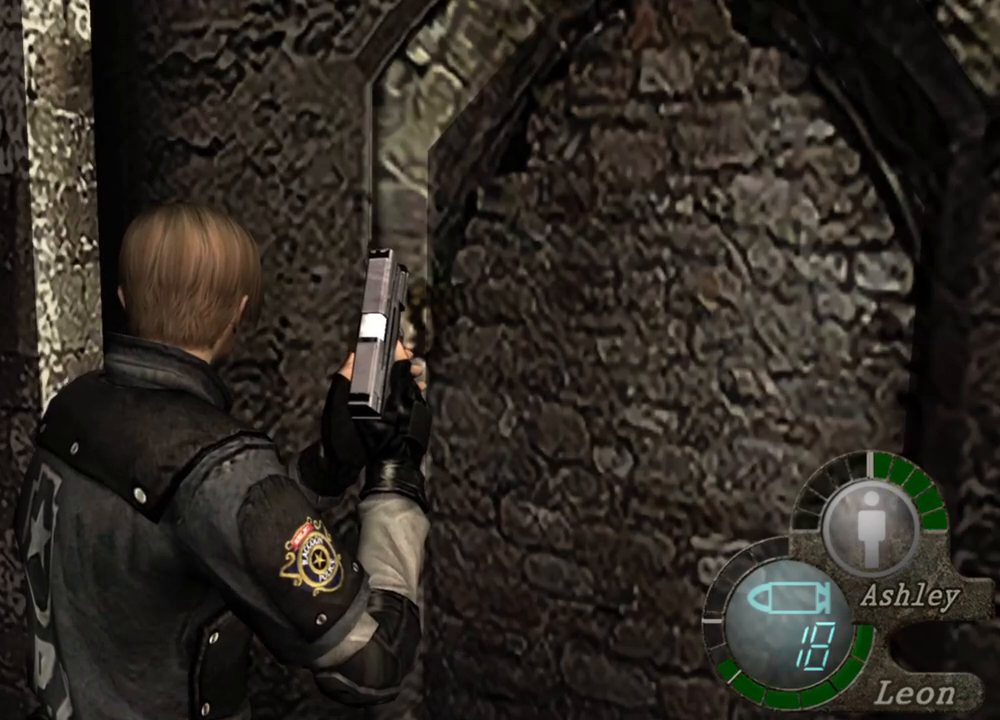
{"keys": ["a"], "mouse": [], "events": [[250, "a", "down"], [350, "a", "up"], [384, "a", "down"]]}
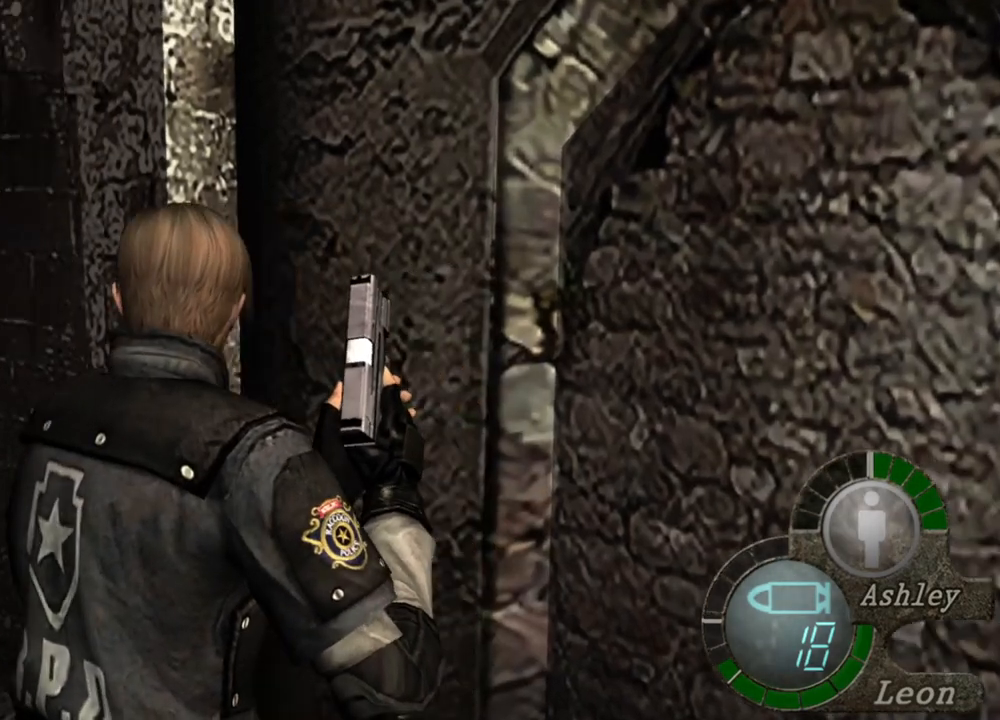
{"keys": ["shift", "w"], "mouse": [], "events": [[17, "a", "up"], [17, "w", "down"], [117, "shift", "down"]]}
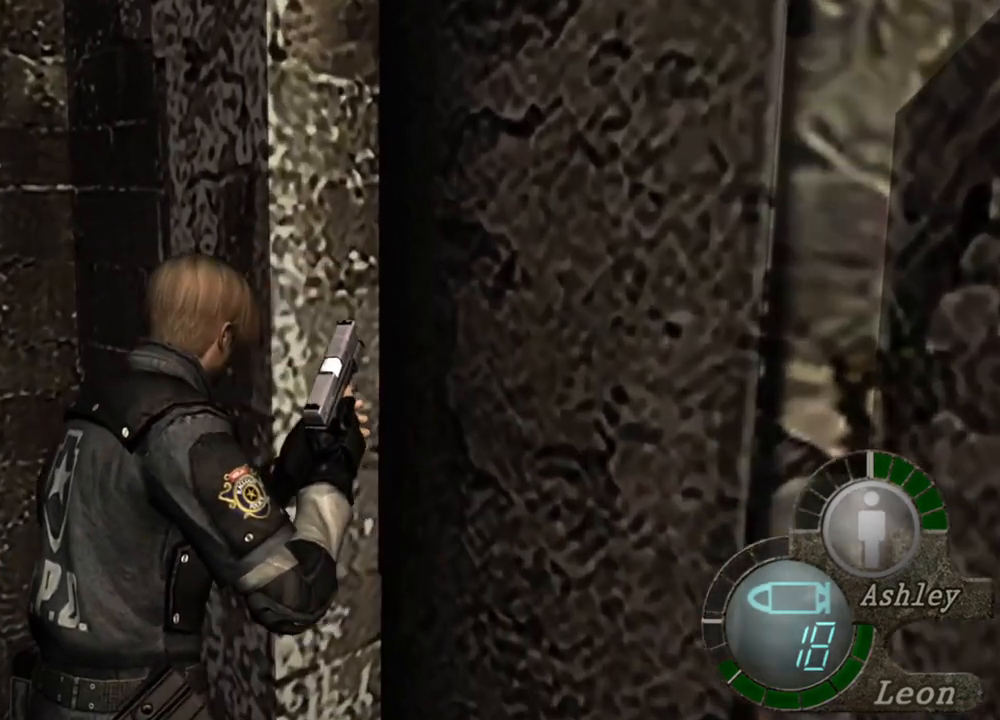
{"keys": ["shift", "w"], "mouse": [], "events": []}
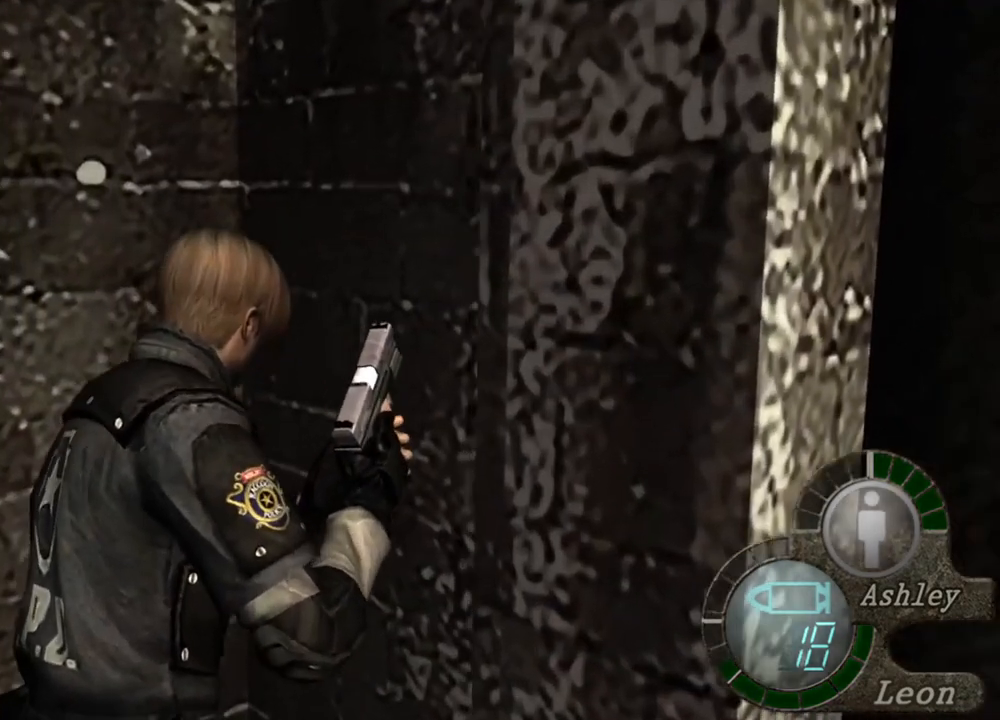
{"keys": ["shift", "w"], "mouse": [], "events": []}
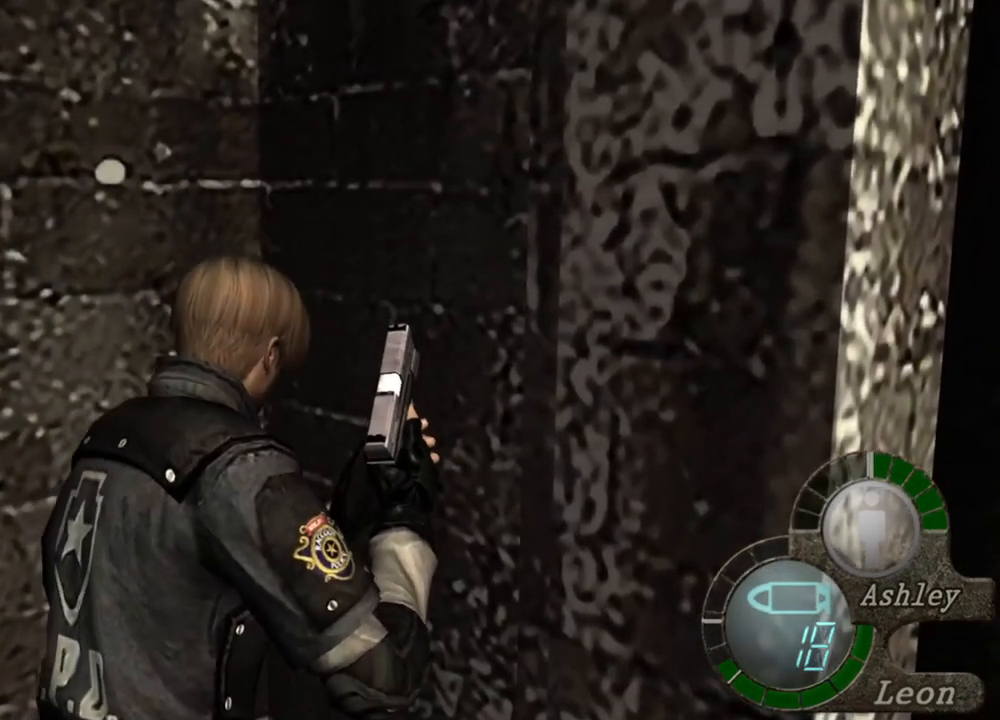
{"keys": [], "mouse": [], "events": [[417, "shift", "up"], [417, "w", "up"]]}
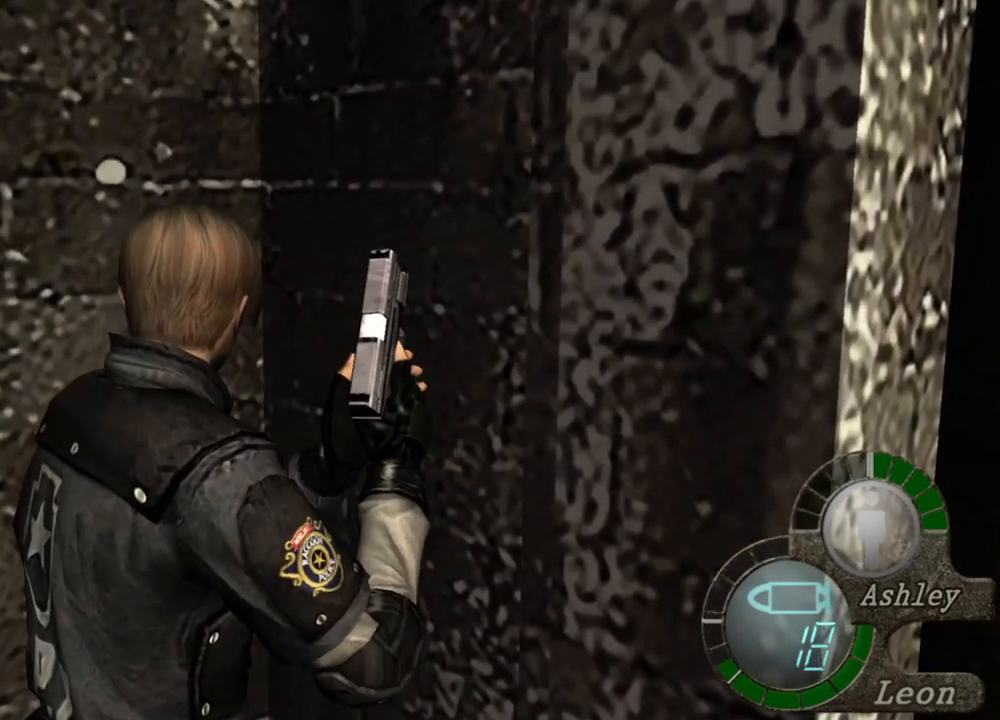
{"keys": ["a"], "mouse": [], "events": [[50, "a", "down"], [150, "a", "up"], [184, "a", "down"]]}
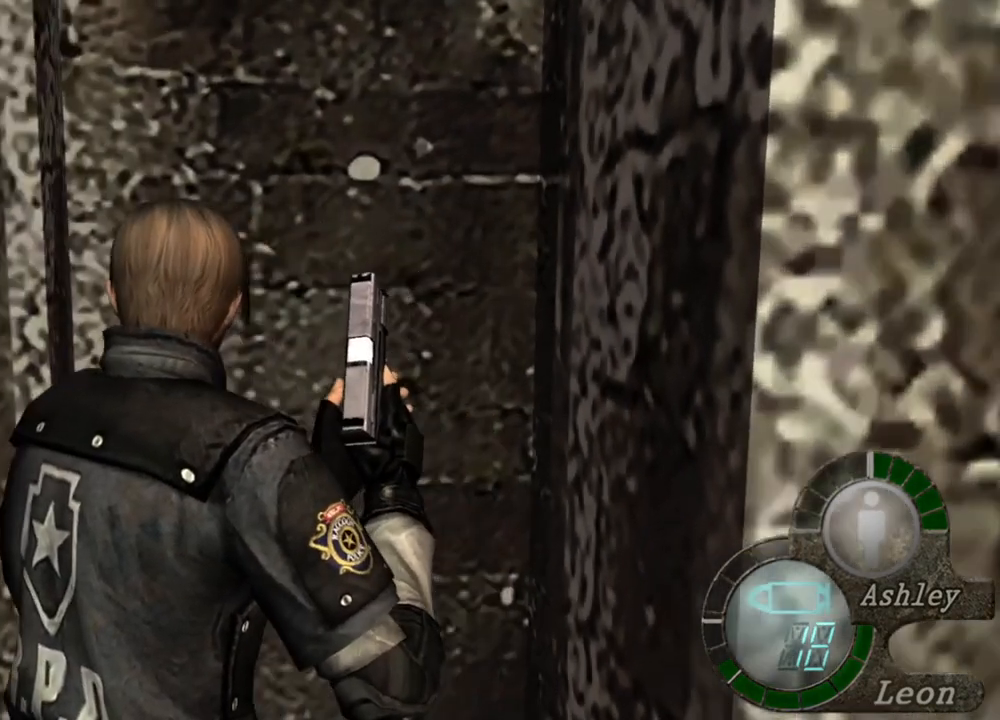
{"keys": ["shift", "w"], "mouse": [], "events": [[17, "a", "up"], [50, "shift", "down"], [50, "w", "down"]]}
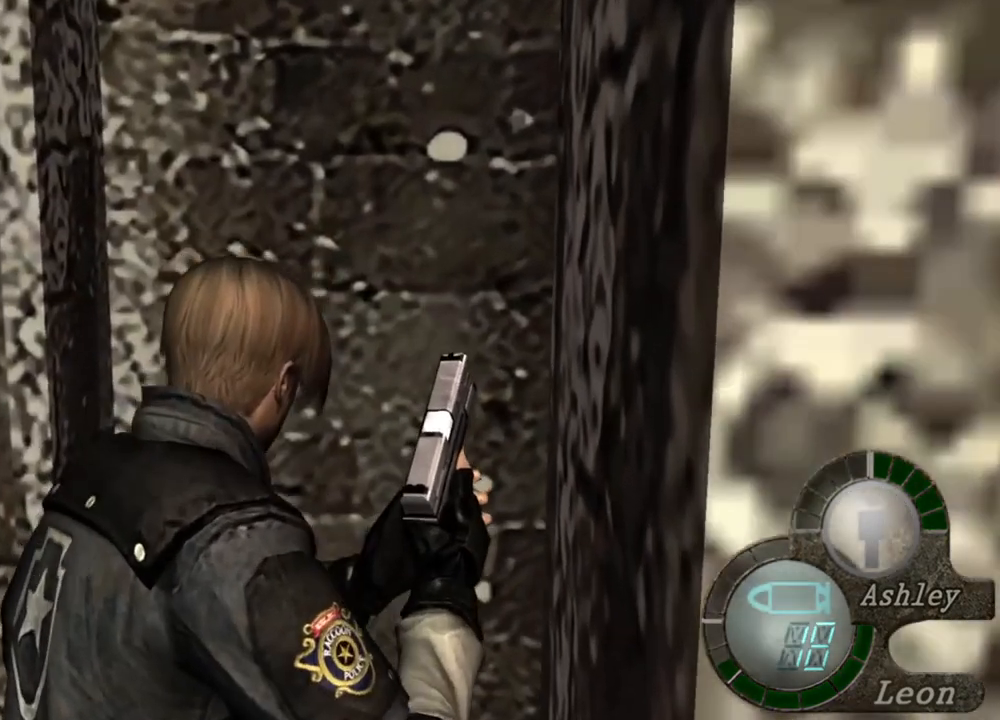
{"keys": ["shift", "w"], "mouse": [], "events": []}
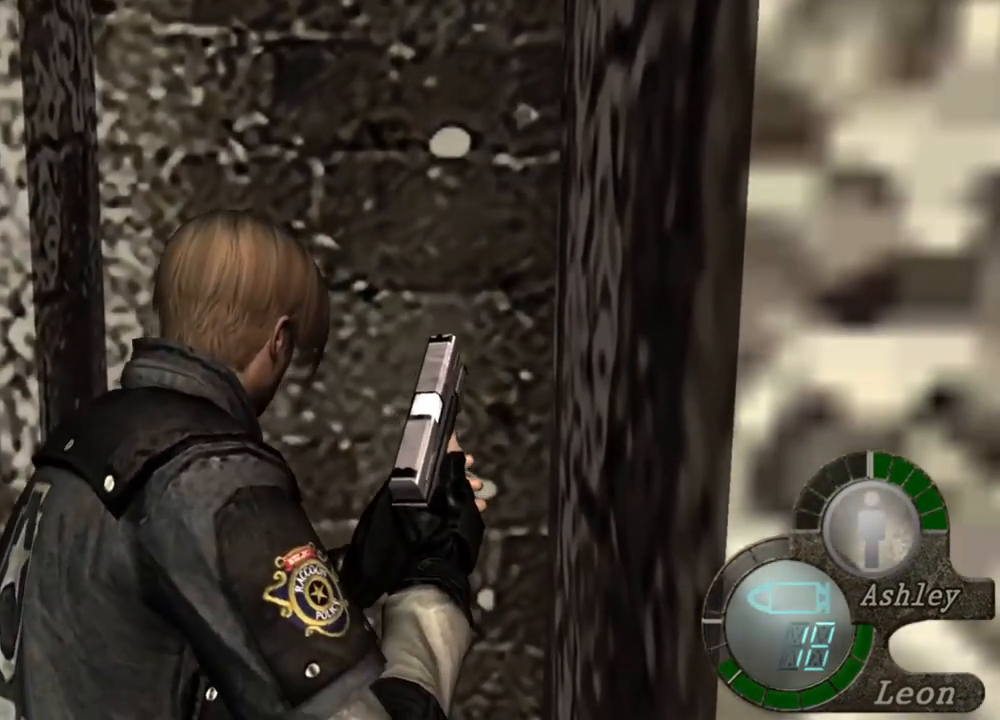
{"keys": [], "mouse": [], "events": [[117, "shift", "up"], [117, "w", "up"]]}
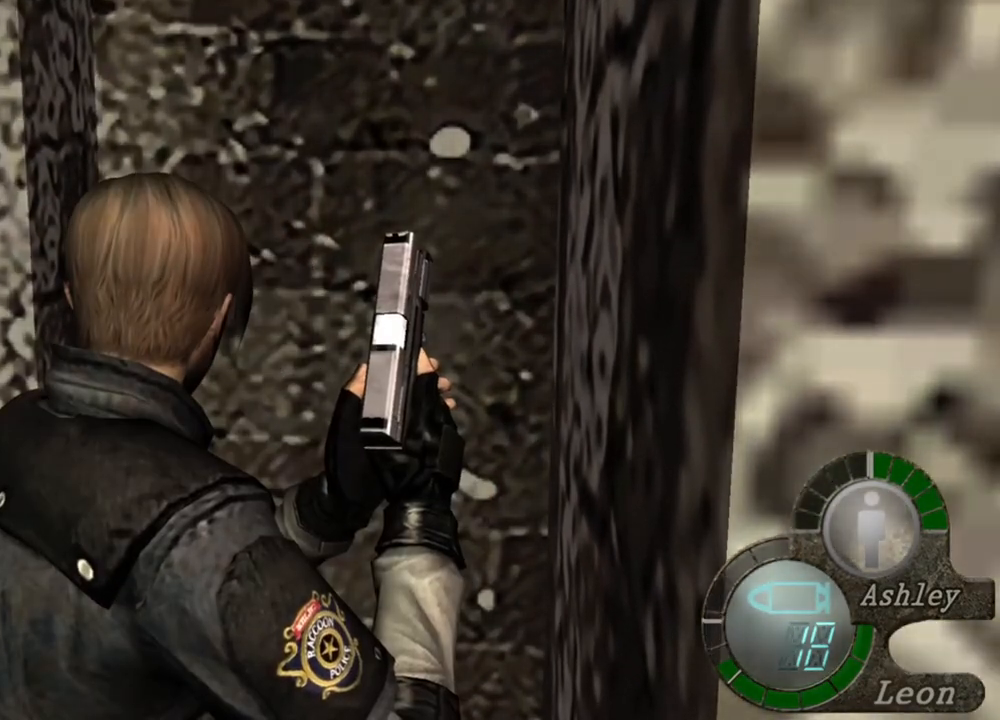
{"keys": [], "mouse": [], "events": []}
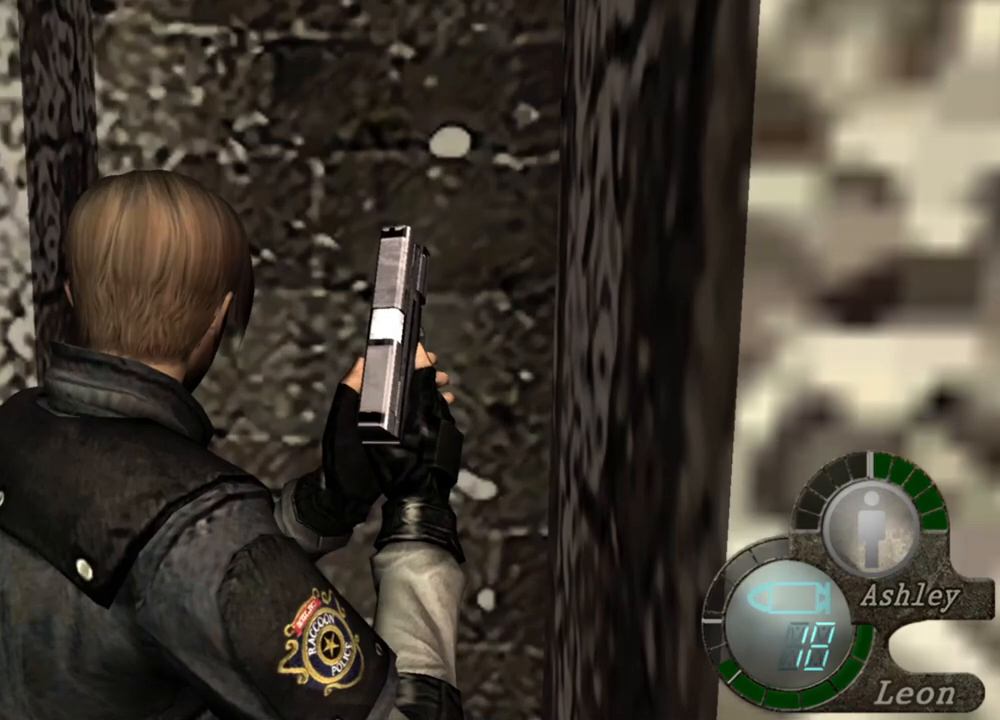
{"keys": [], "mouse": [], "events": []}
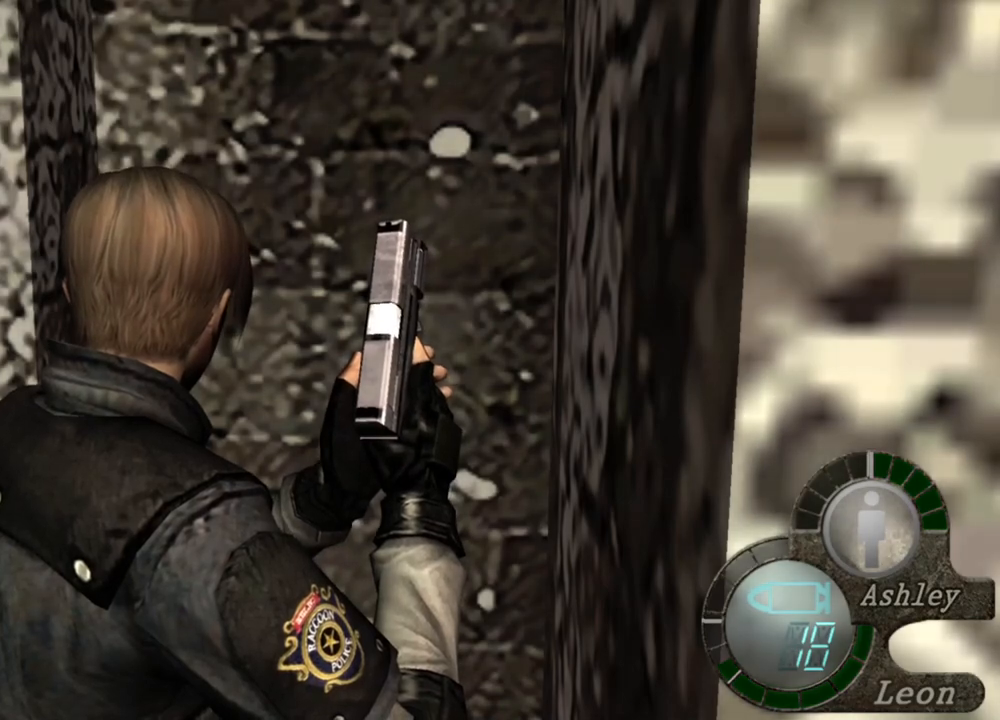
{"keys": [], "mouse": [], "events": []}
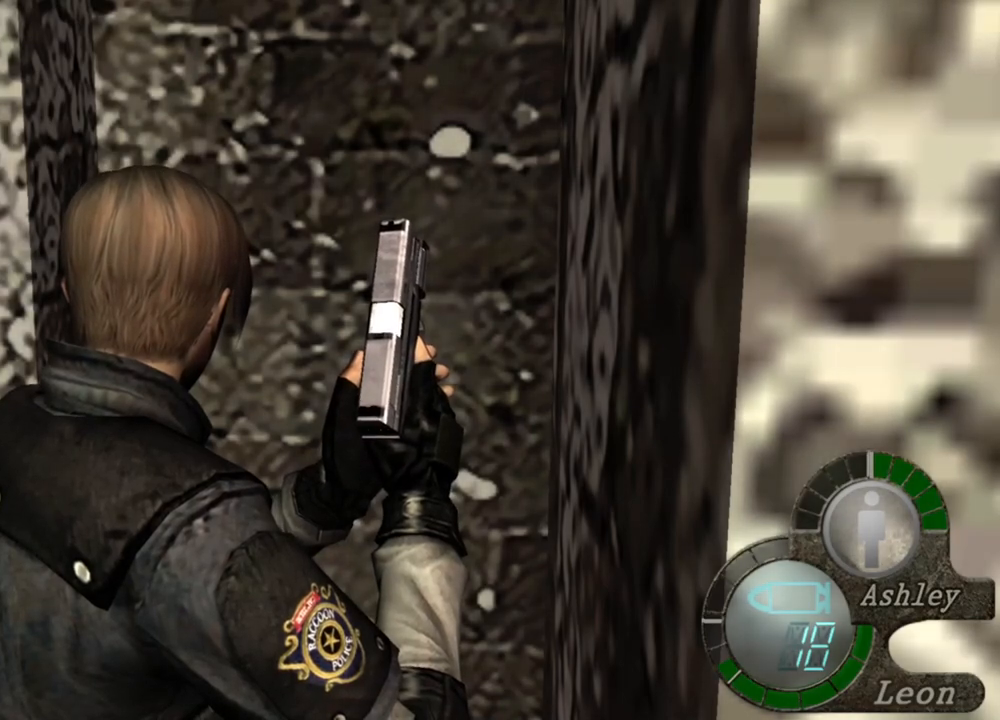
{"keys": [], "mouse": [], "events": []}
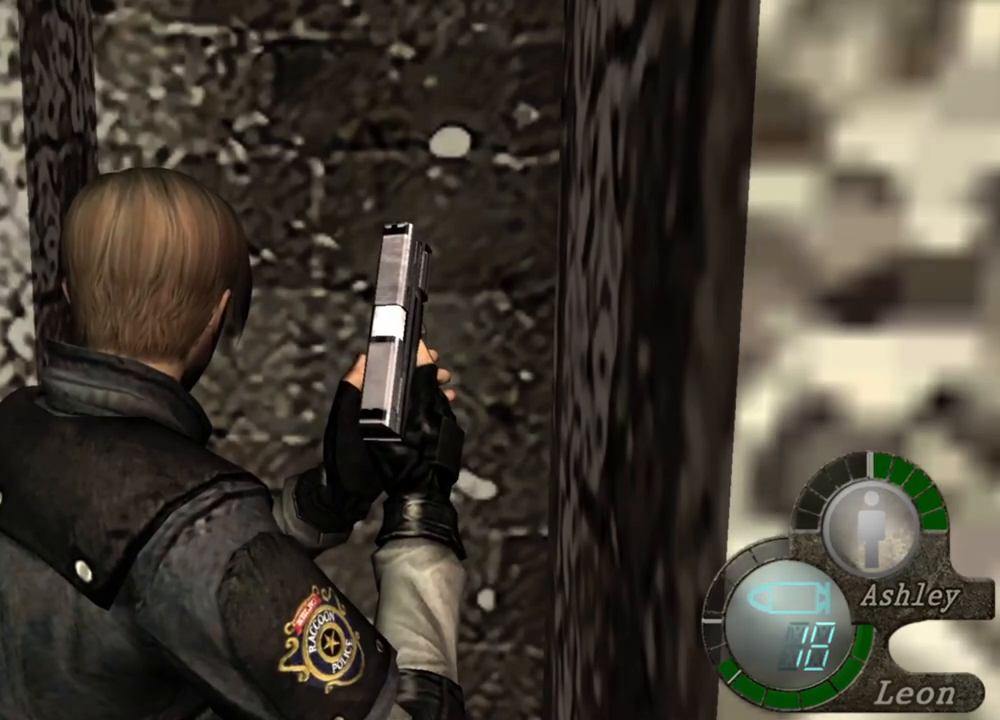
{"keys": [], "mouse": [], "events": []}
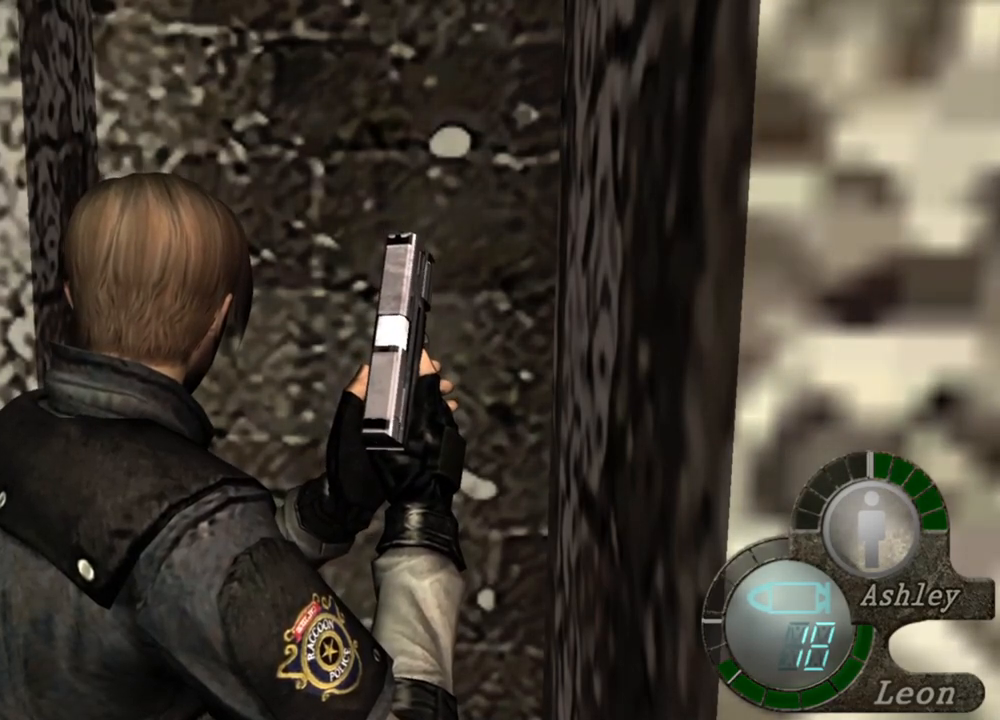
{"keys": [], "mouse": [], "events": []}